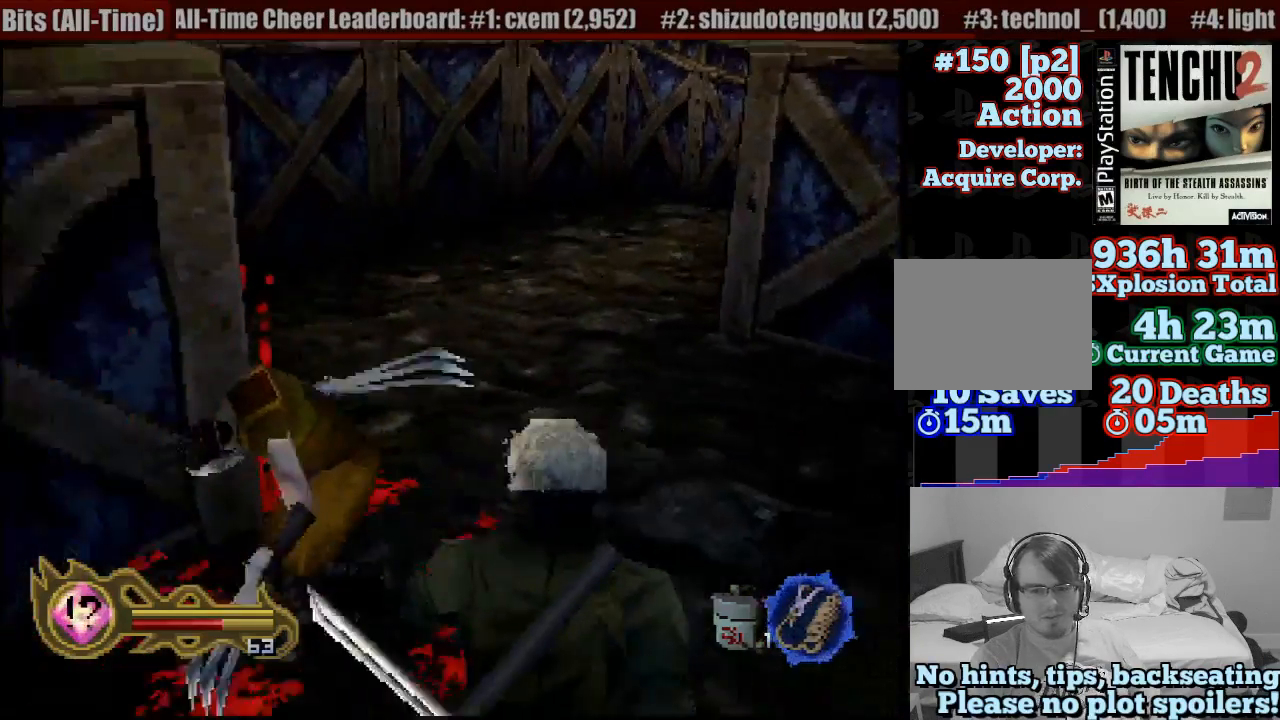
Gameplay with a controller (PlayStation layout); each line is a JSON object with the inputs held at the frame after it (dt_ms = milliseconds from this image to that frame). "button_events" lists button changes between this image and that frame as [ms after this image, input, new state], when the widget could be followed in between (sticks are given only as held states). Not read: L3 R3 SELECT START.
{"dt_ms": 500, "buttons": ["SQUARE"], "left_stick": "center", "right_stick": "center", "button_events": [[283, "SQUARE", "down"], [383, "SQUARE", "up"], [467, "SQUARE", "down"]]}
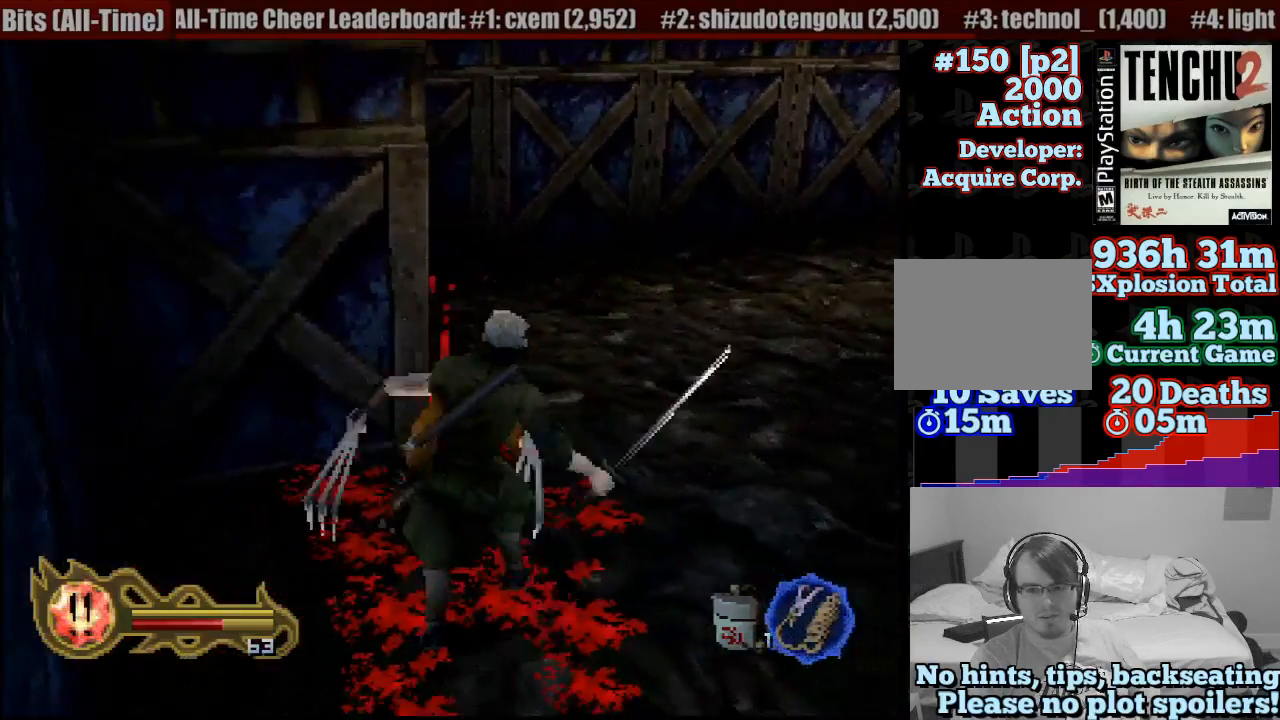
{"dt_ms": 500, "buttons": ["SQUARE"], "left_stick": "center", "right_stick": "center", "button_events": [[67, "SQUARE", "up"], [150, "SQUARE", "down"], [233, "SQUARE", "up"], [283, "SQUARE", "down"], [367, "SQUARE", "up"], [467, "SQUARE", "down"]]}
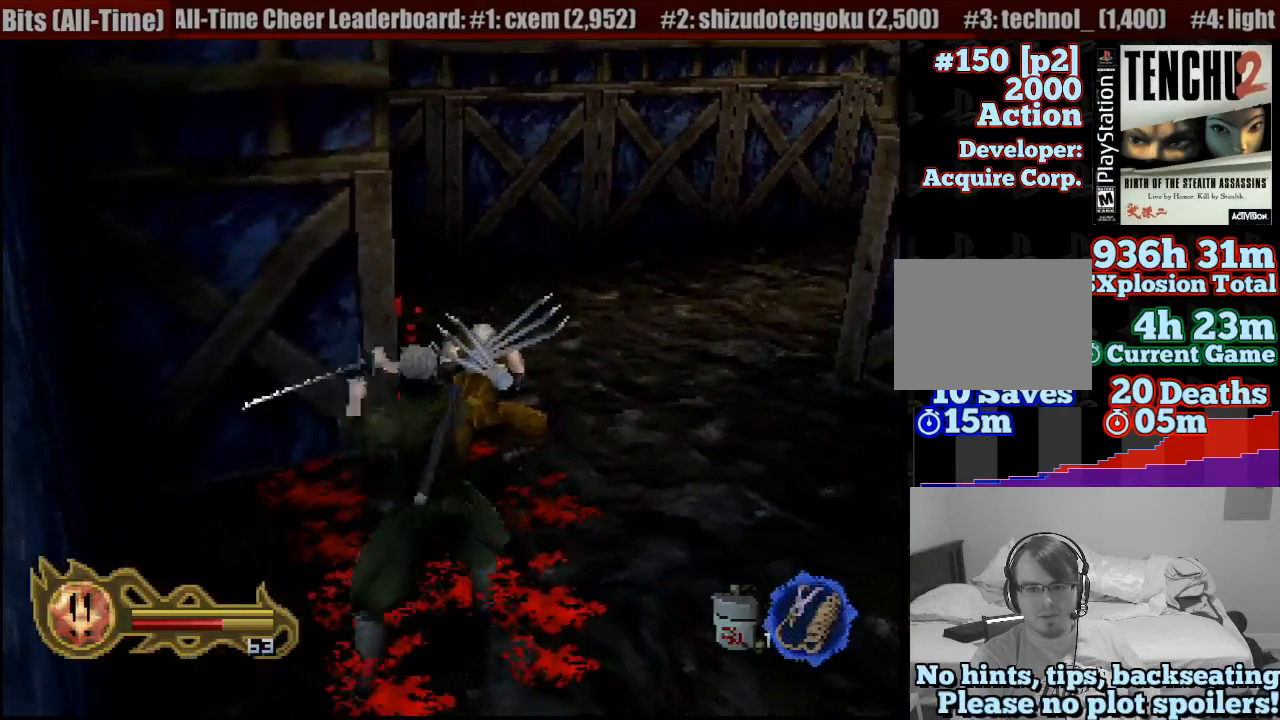
{"dt_ms": 500, "buttons": [], "left_stick": "center", "right_stick": "center", "button_events": [[50, "SQUARE", "up"], [117, "SQUARE", "down"], [233, "SQUARE", "up"], [317, "SQUARE", "down"], [417, "SQUARE", "up"]]}
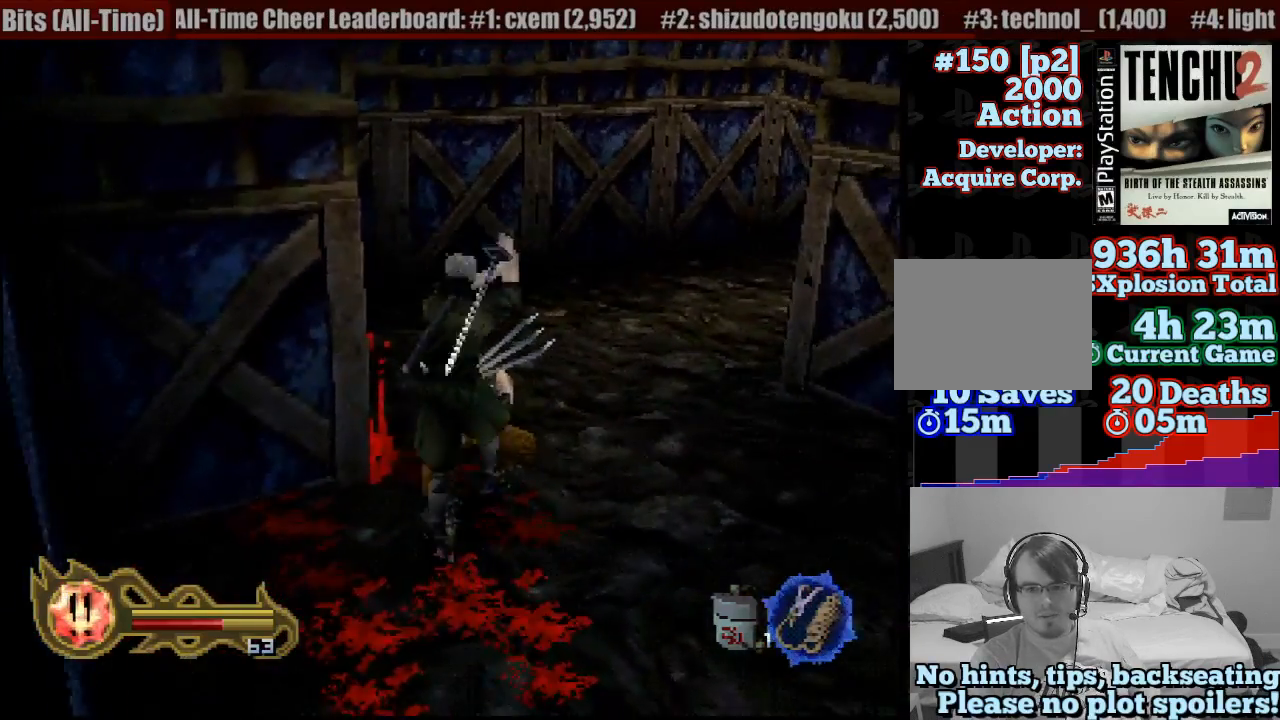
{"dt_ms": 1000, "buttons": ["CIRCLE"], "left_stick": "down", "right_stick": "center", "button_events": [[17, "SQUARE", "down"], [100, "SQUARE", "up"], [167, "SQUARE", "down"], [267, "SQUARE", "up"], [317, "SQUARE", "down"], [450, "SQUARE", "up"], [917, "CIRCLE", "down"]]}
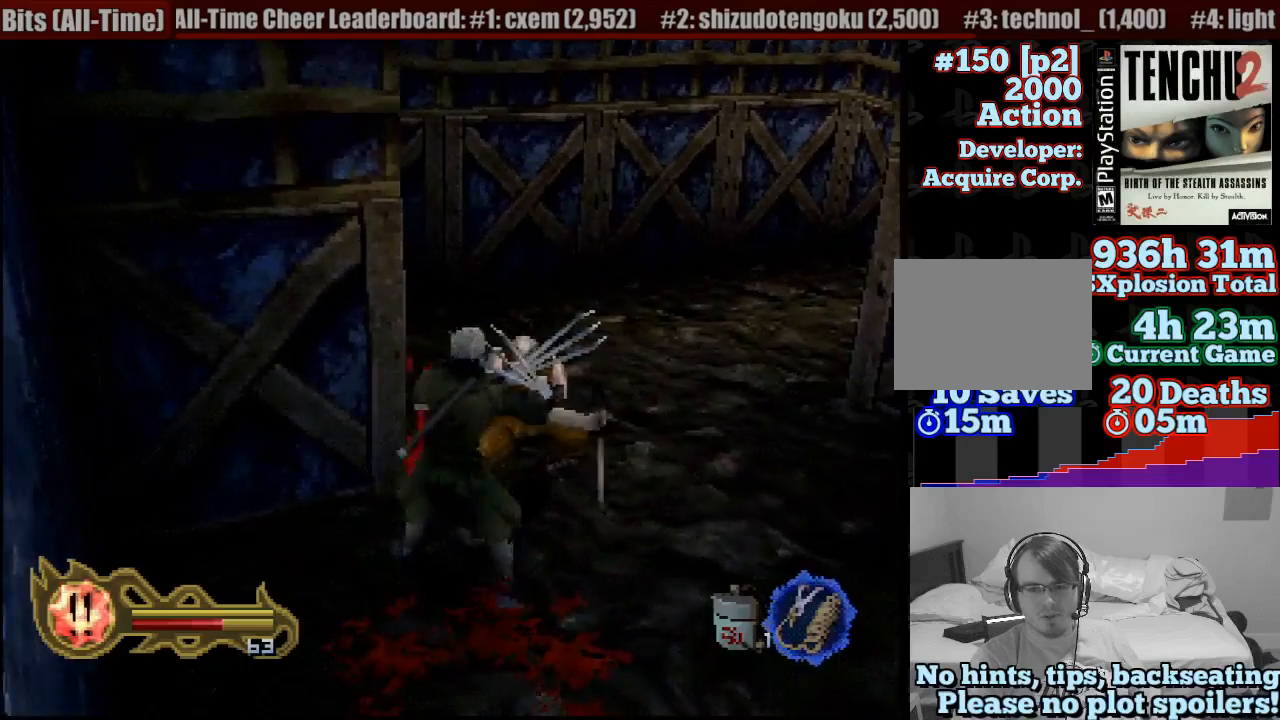
{"dt_ms": 500, "buttons": ["CIRCLE"], "left_stick": "center", "right_stick": "center", "button_events": []}
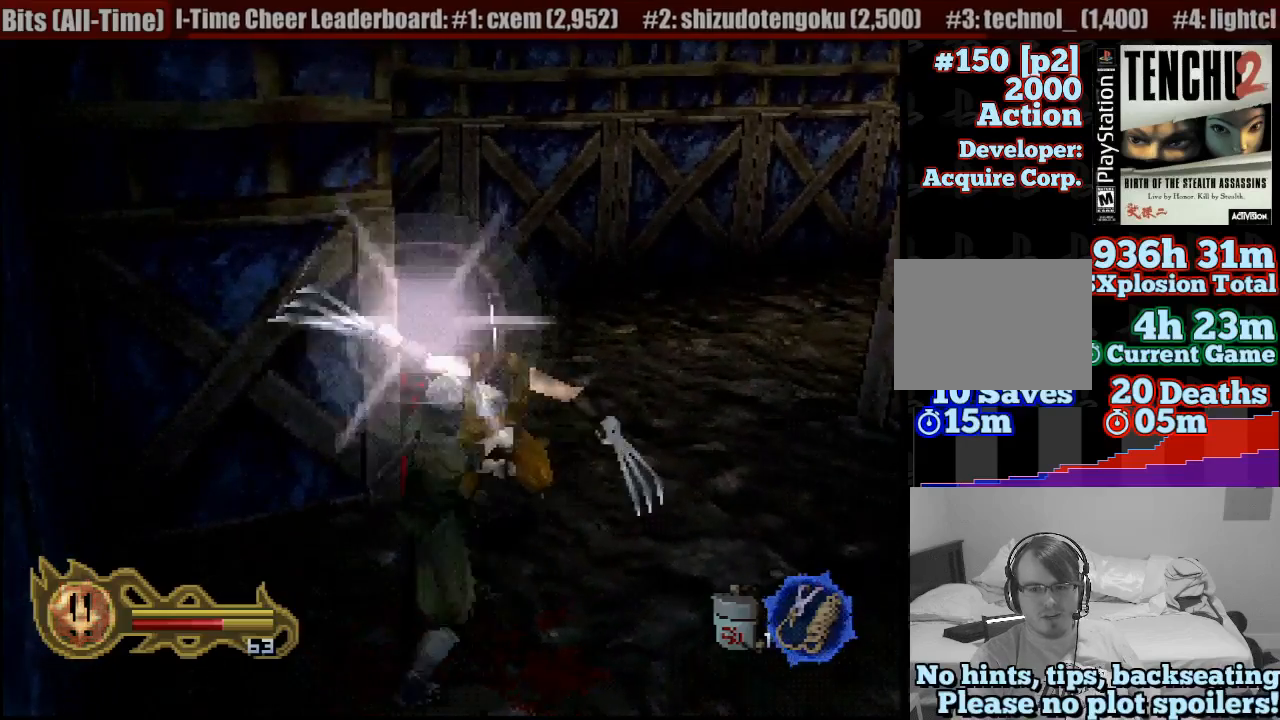
{"dt_ms": 500, "buttons": ["CIRCLE"], "left_stick": "center", "right_stick": "center", "button_events": []}
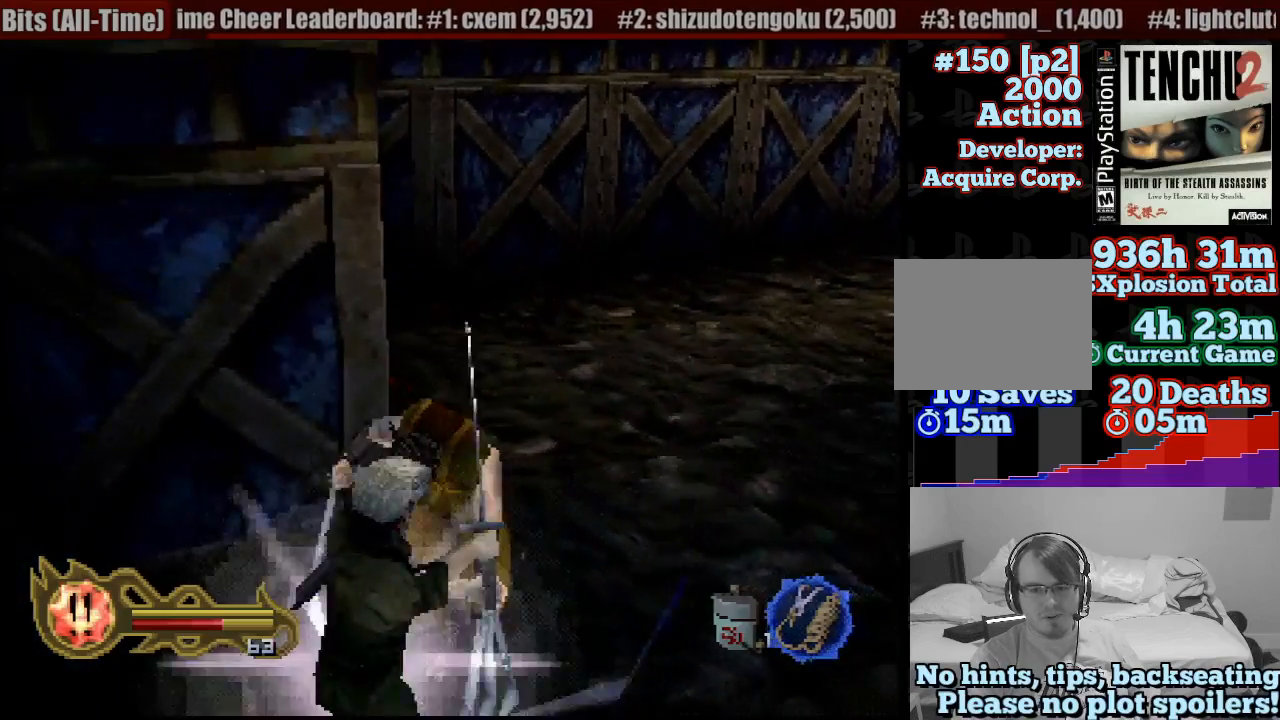
{"dt_ms": 500, "buttons": ["CIRCLE"], "left_stick": "center", "right_stick": "center", "button_events": []}
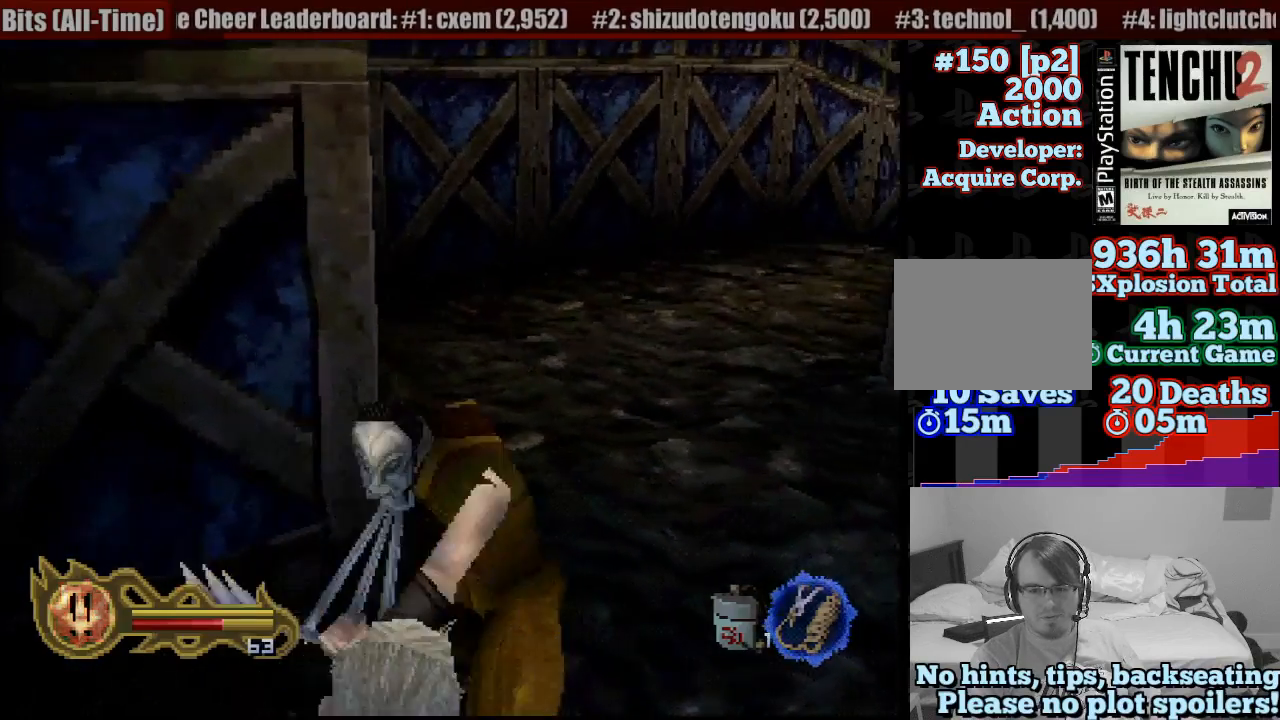
{"dt_ms": 500, "buttons": ["SQUARE"], "left_stick": "center", "right_stick": "center", "button_events": [[367, "CIRCLE", "up"], [433, "SQUARE", "down"]]}
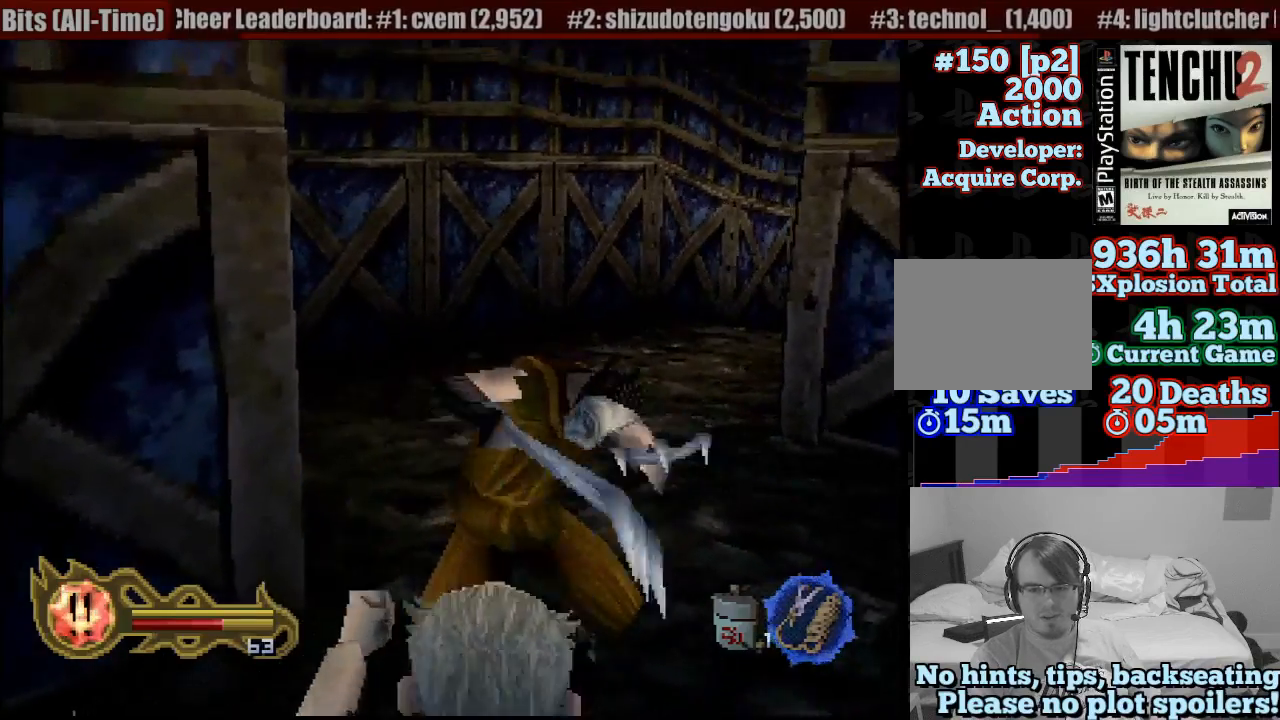
{"dt_ms": 500, "buttons": ["SQUARE"], "left_stick": "up", "right_stick": "center", "button_events": [[17, "SQUARE", "up"], [83, "SQUARE", "down"], [167, "SQUARE", "up"], [233, "SQUARE", "down"], [283, "SQUARE", "up"], [350, "SQUARE", "down"], [417, "SQUARE", "up"], [483, "SQUARE", "down"]]}
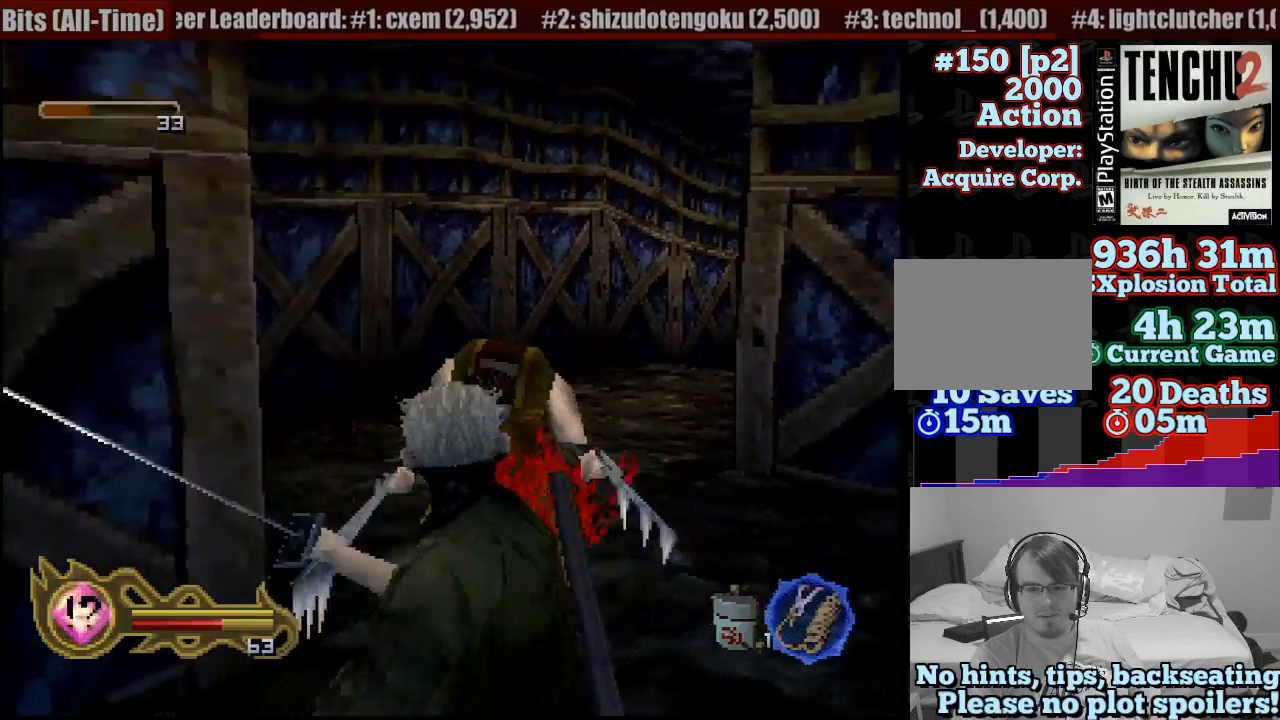
{"dt_ms": 500, "buttons": ["SQUARE"], "left_stick": "center", "right_stick": "center", "button_events": [[67, "SQUARE", "up"], [117, "SQUARE", "down"], [200, "SQUARE", "up"], [267, "SQUARE", "down"], [383, "SQUARE", "up"], [450, "SQUARE", "down"]]}
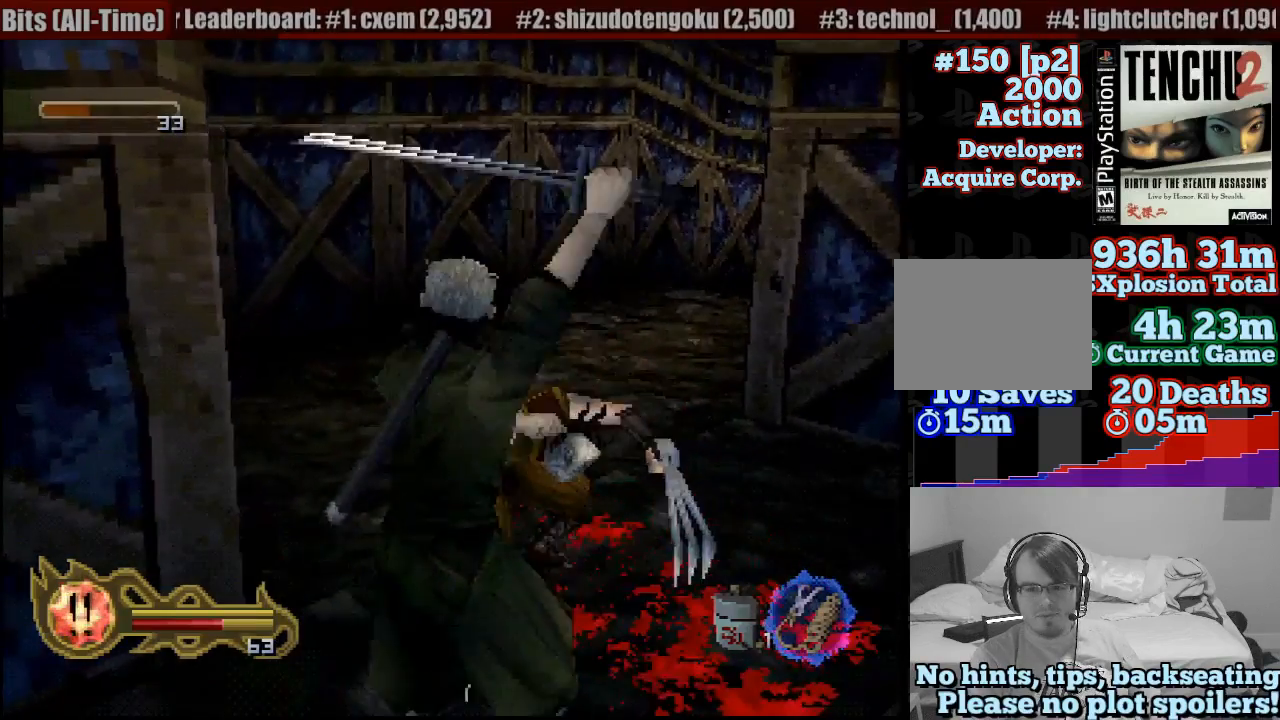
{"dt_ms": 500, "buttons": ["SQUARE"], "left_stick": "center", "right_stick": "center", "button_events": [[50, "SQUARE", "up"], [100, "SQUARE", "down"], [333, "SQUARE", "up"], [367, "SQUARE", "down"]]}
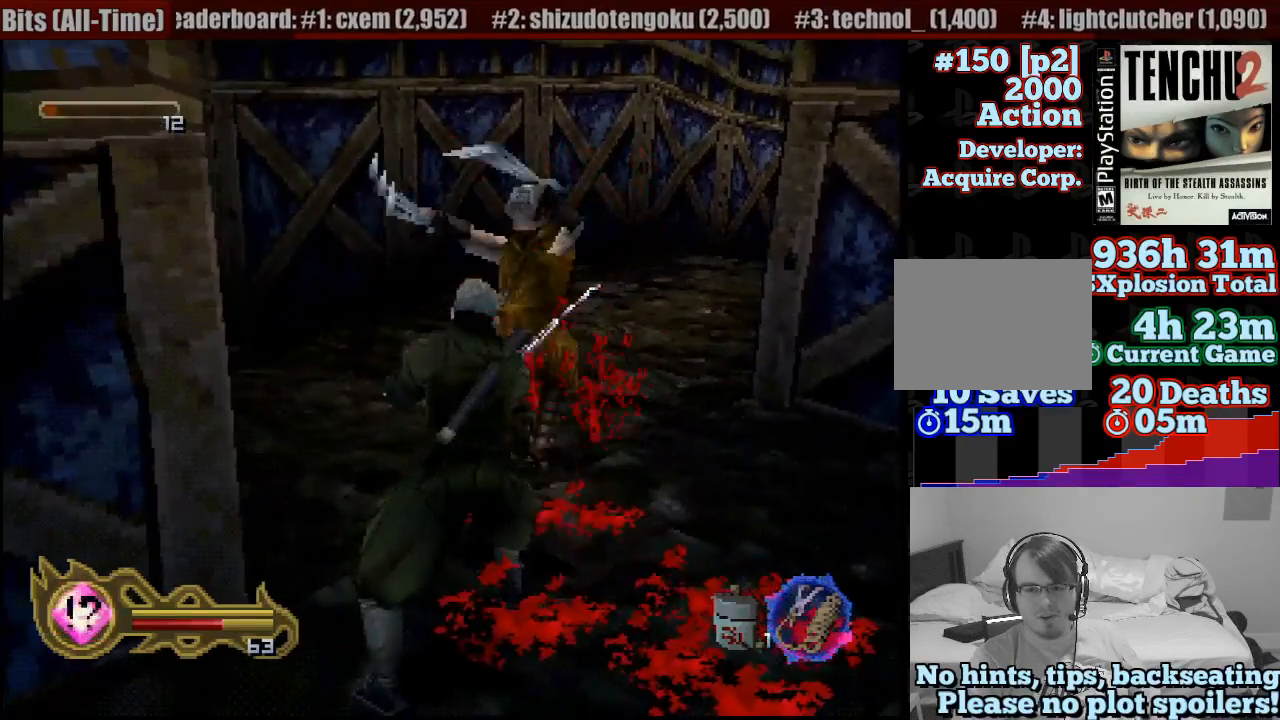
{"dt_ms": 500, "buttons": [], "left_stick": "center", "right_stick": "center", "button_events": [[50, "SQUARE", "up"], [100, "SQUARE", "down"], [117, "SQUARE", "up"]]}
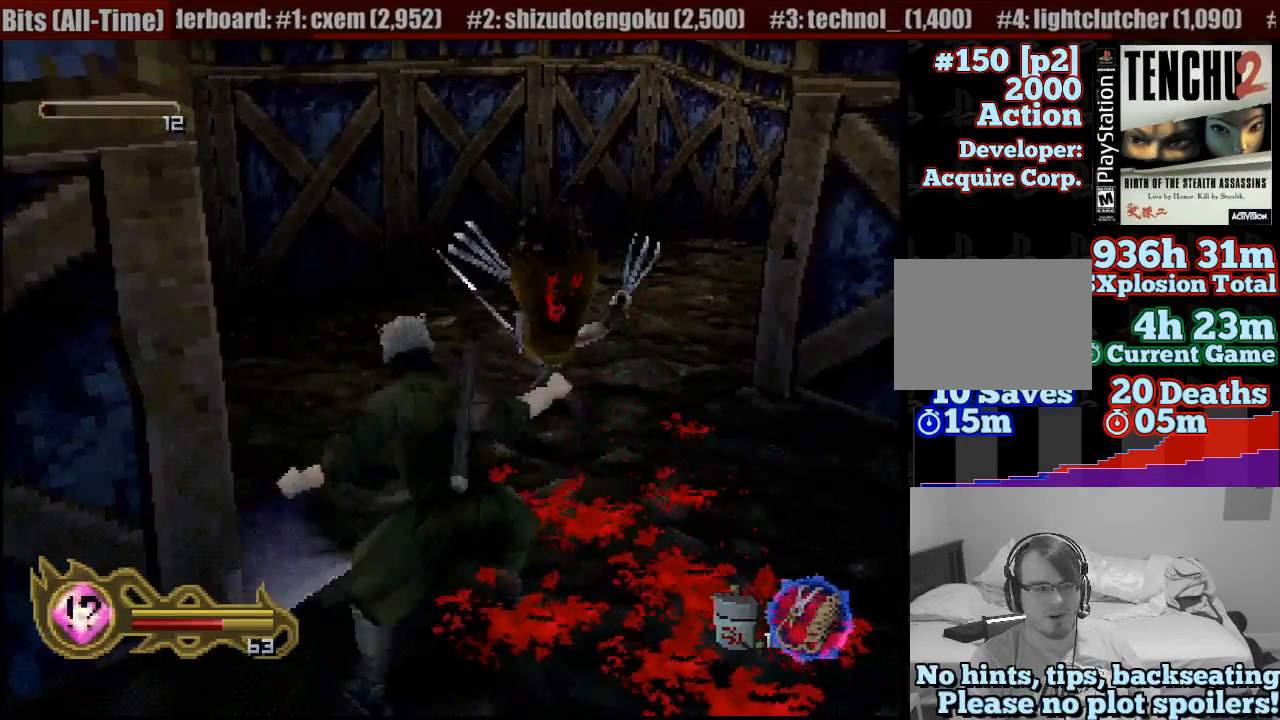
{"dt_ms": 500, "buttons": [], "left_stick": "center", "right_stick": "center", "button_events": []}
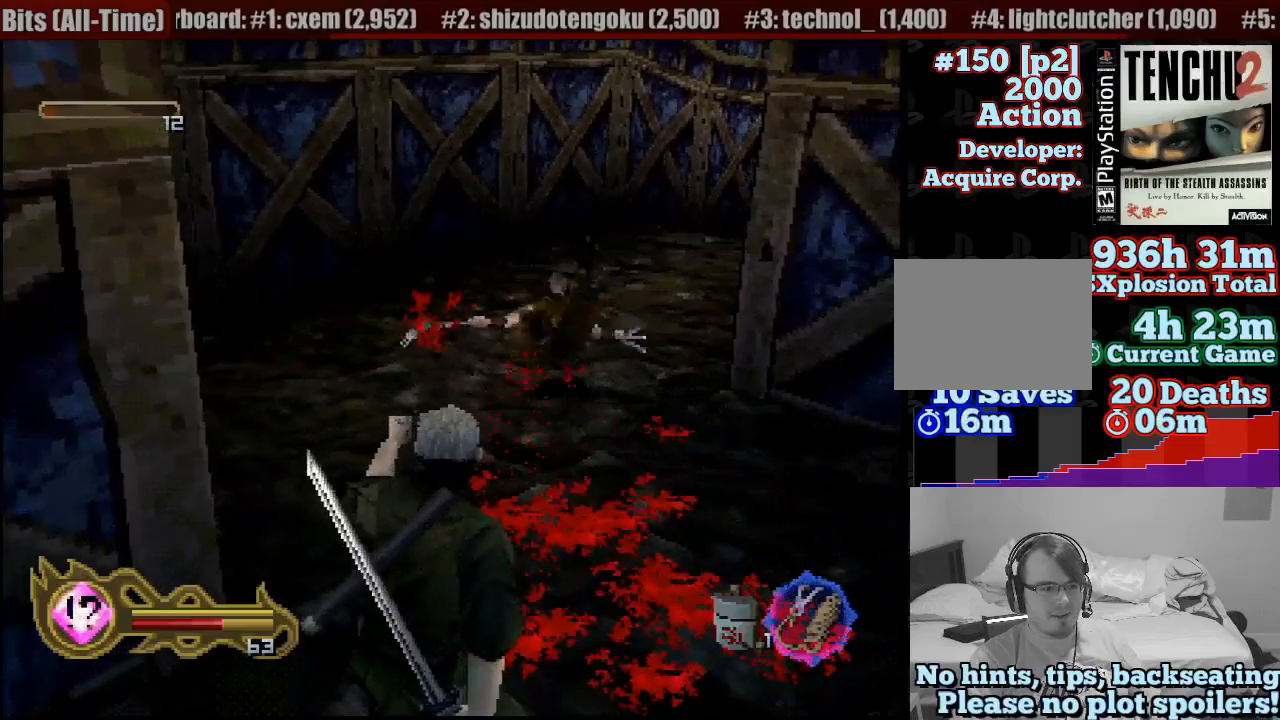
{"dt_ms": 500, "buttons": [], "left_stick": "up", "right_stick": "center", "button_events": []}
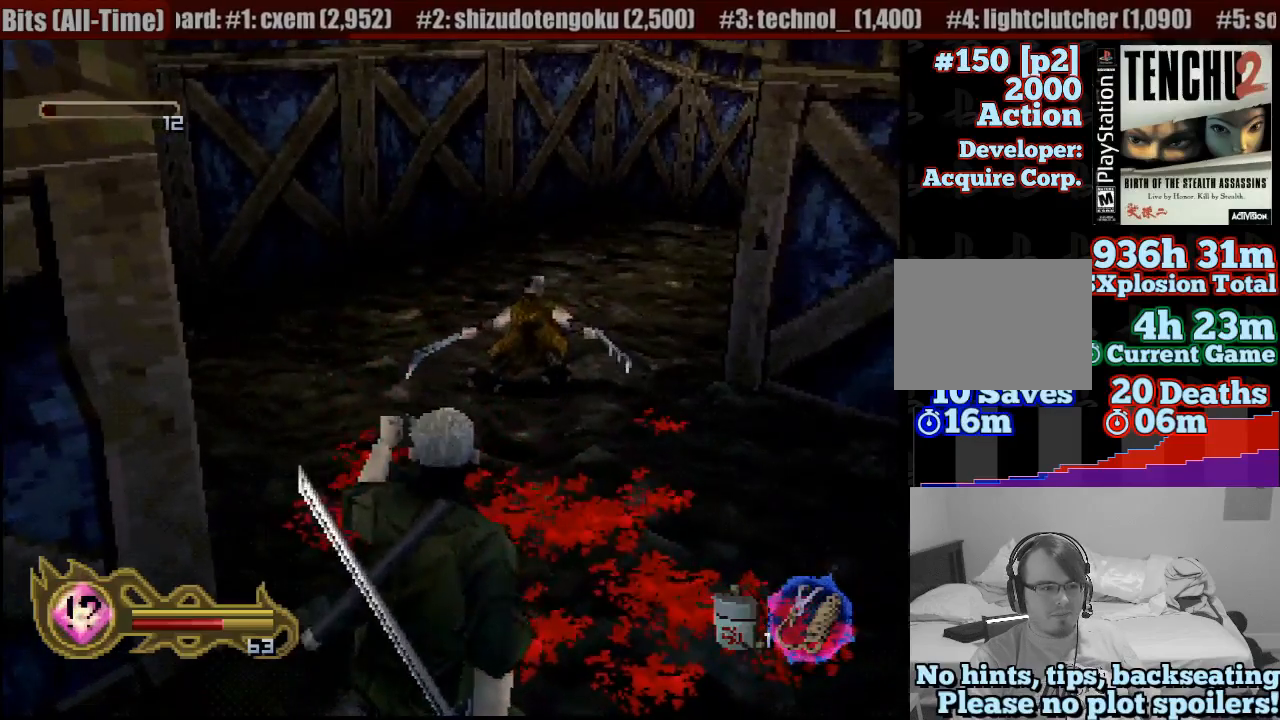
{"dt_ms": 500, "buttons": [], "left_stick": "center", "right_stick": "center", "button_events": []}
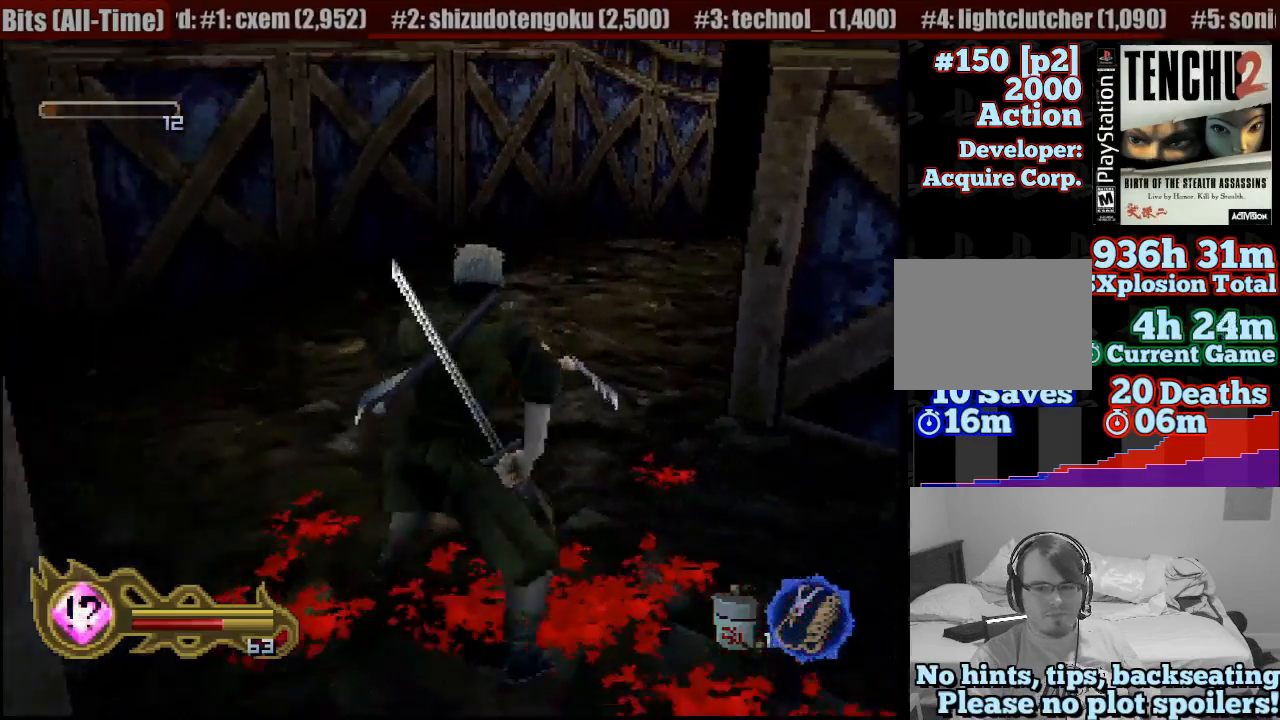
{"dt_ms": 1000, "buttons": [], "left_stick": "up", "right_stick": "center", "button_events": []}
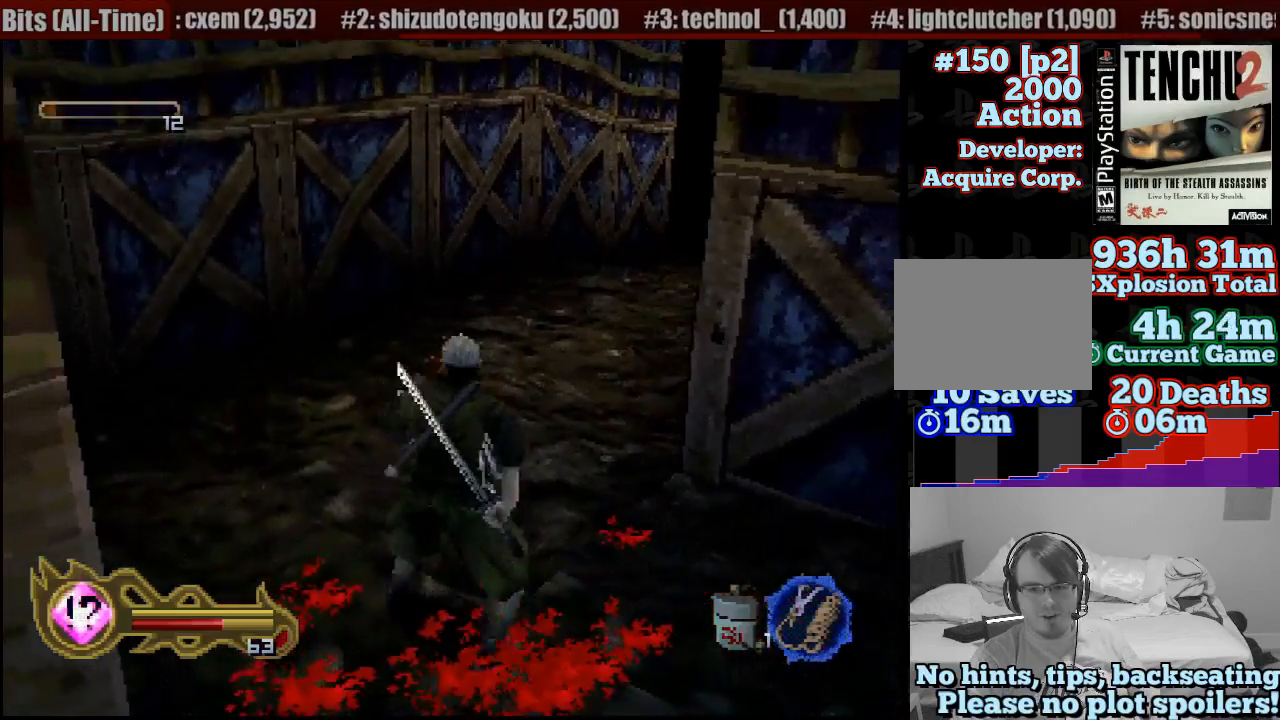
{"dt_ms": 500, "buttons": ["SQUARE"], "left_stick": "center", "right_stick": "center", "button_events": [[467, "SQUARE", "down"]]}
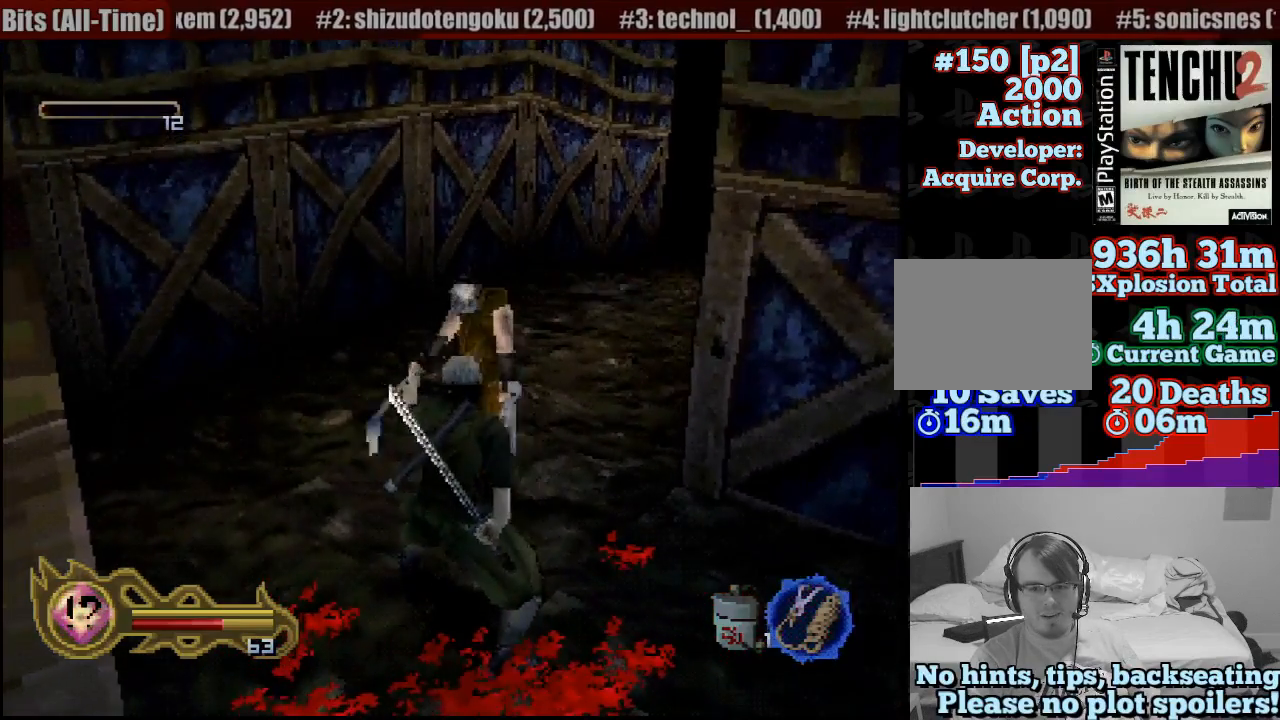
{"dt_ms": 500, "buttons": [], "left_stick": "center", "right_stick": "center", "button_events": [[33, "SQUARE", "up"], [150, "SQUARE", "down"], [250, "SQUARE", "up"], [317, "SQUARE", "down"], [417, "SQUARE", "up"]]}
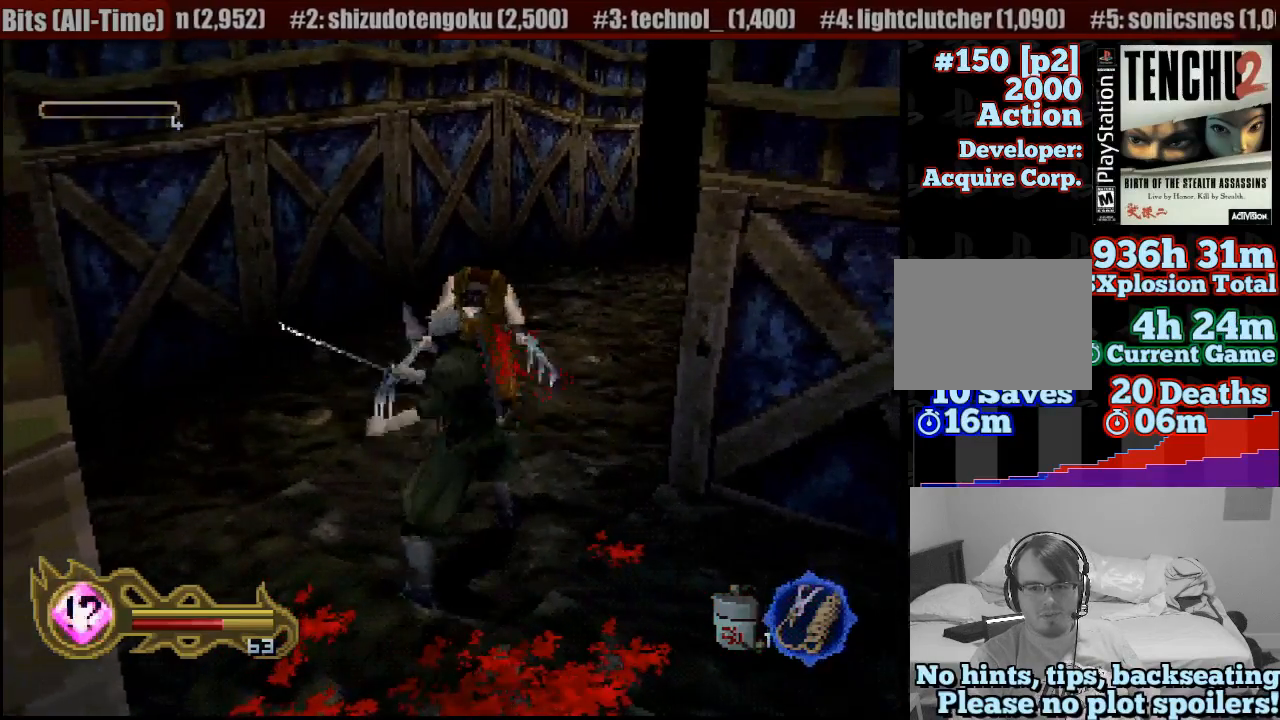
{"dt_ms": 500, "buttons": ["SQUARE"], "left_stick": "center", "right_stick": "center", "button_events": [[33, "SQUARE", "down"], [83, "SQUARE", "up"], [183, "SQUARE", "down"], [250, "SQUARE", "up"], [317, "SQUARE", "down"], [417, "SQUARE", "up"], [483, "SQUARE", "down"]]}
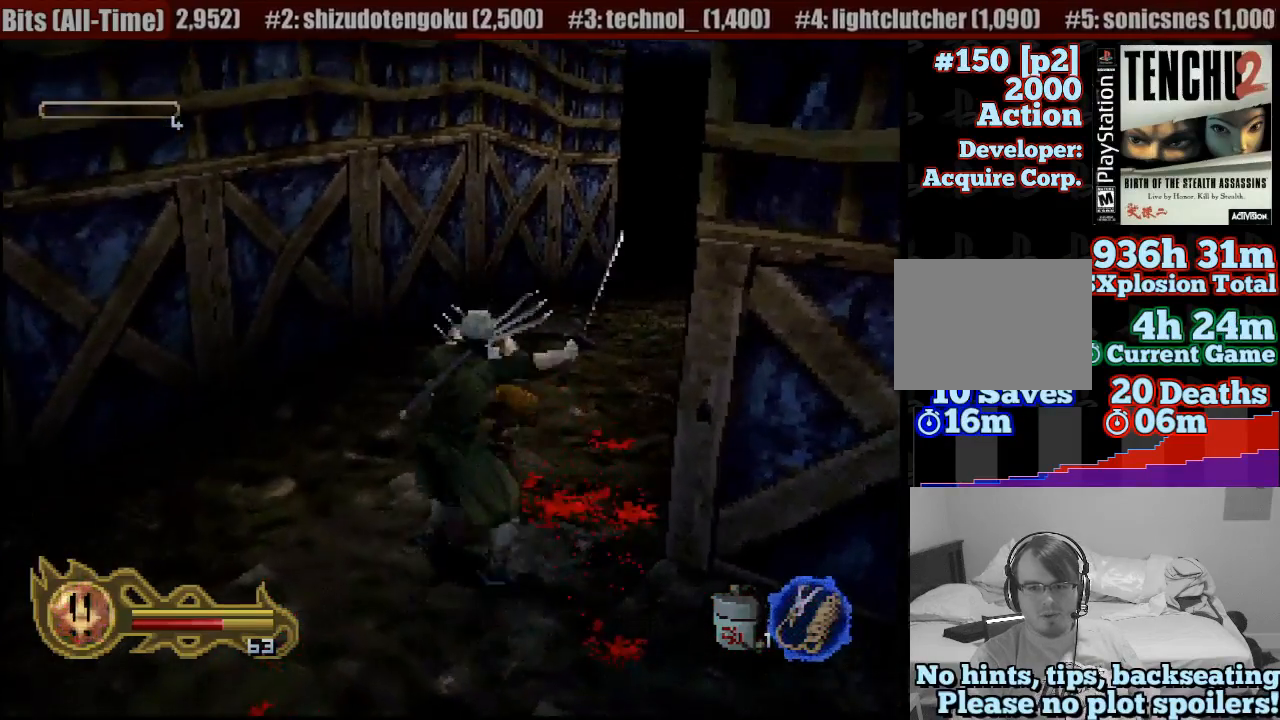
{"dt_ms": 500, "buttons": ["SQUARE"], "left_stick": "center", "right_stick": "center", "button_events": [[33, "SQUARE", "up"], [117, "SQUARE", "down"], [200, "SQUARE", "up"], [267, "SQUARE", "down"], [367, "SQUARE", "up"], [433, "SQUARE", "down"]]}
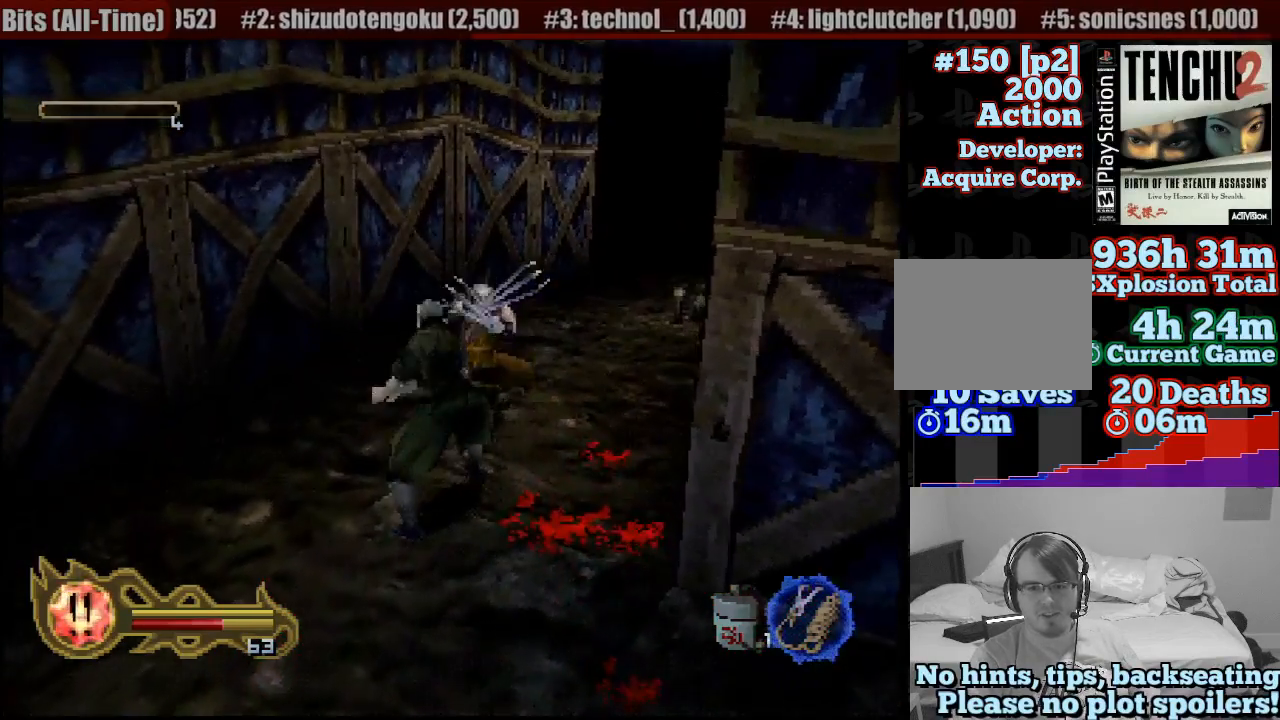
{"dt_ms": 500, "buttons": ["CIRCLE"], "left_stick": "center", "right_stick": "center", "button_events": [[67, "SQUARE", "up"], [383, "CIRCLE", "down"]]}
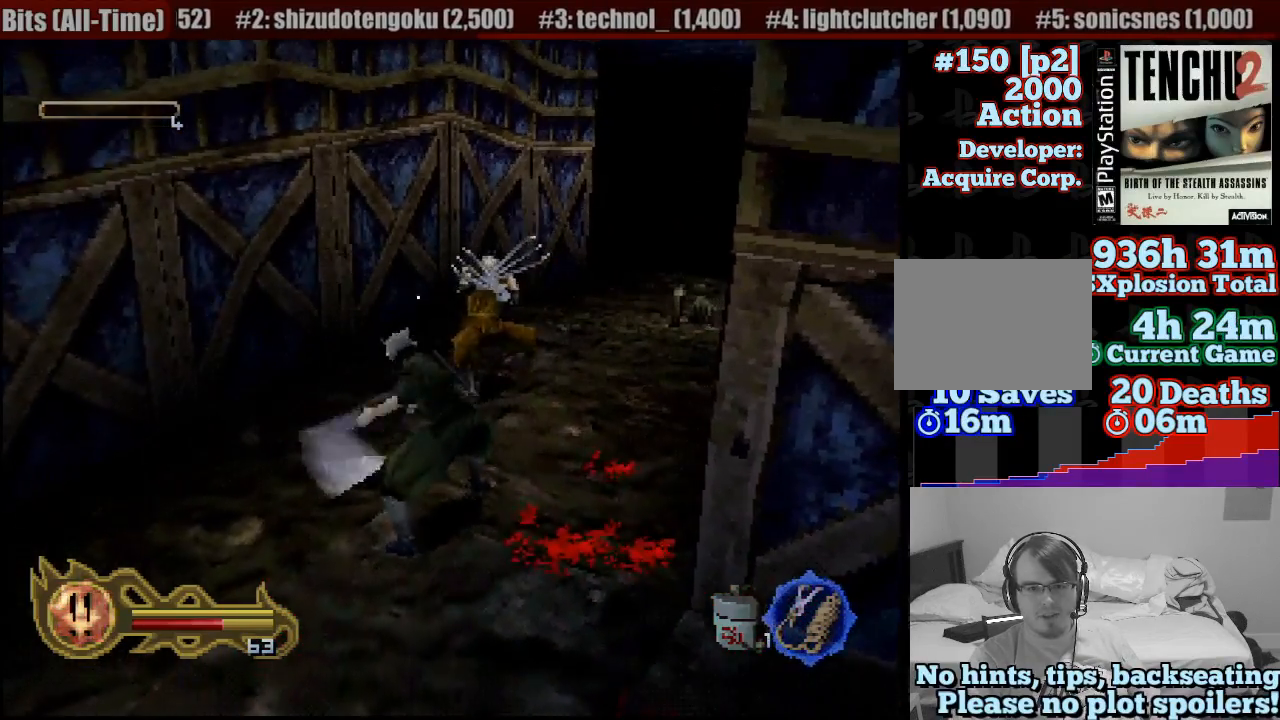
{"dt_ms": 500, "buttons": ["CIRCLE"], "left_stick": "center", "right_stick": "center", "button_events": []}
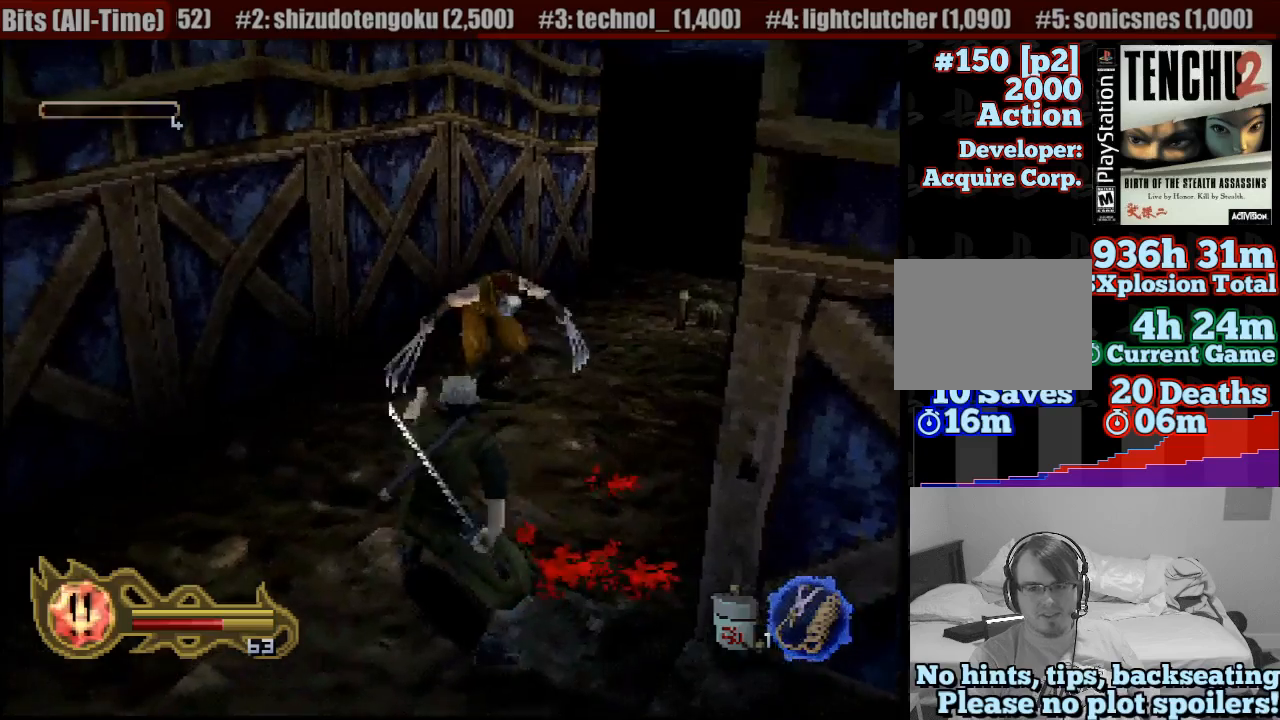
{"dt_ms": 500, "buttons": ["CIRCLE"], "left_stick": "center", "right_stick": "center", "button_events": []}
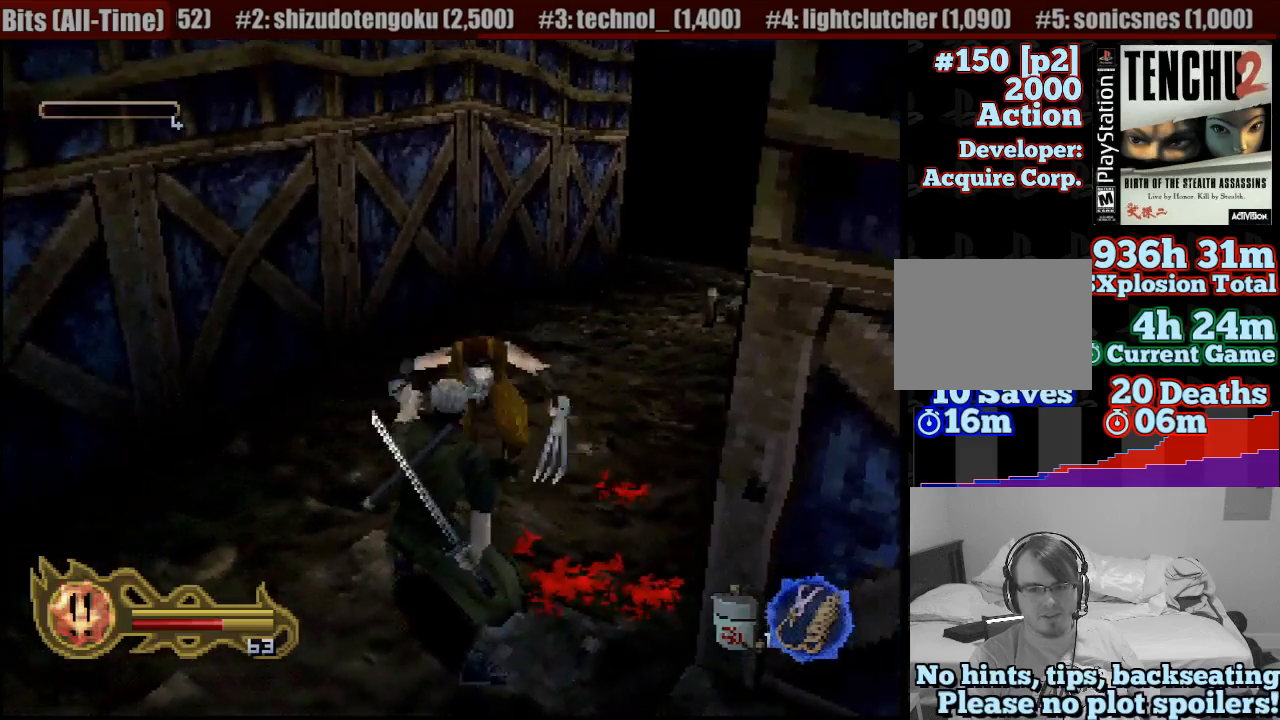
{"dt_ms": 500, "buttons": ["CIRCLE"], "left_stick": "center", "right_stick": "center", "button_events": []}
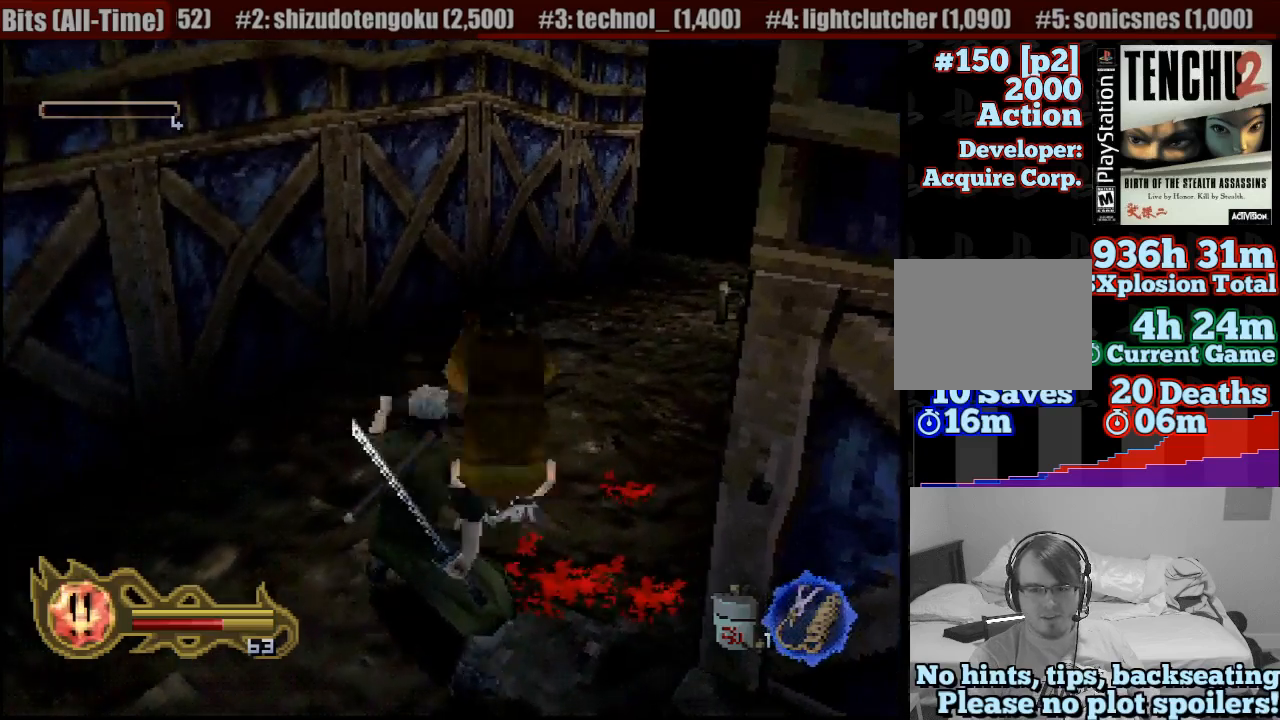
{"dt_ms": 500, "buttons": ["CIRCLE"], "left_stick": "center", "right_stick": "center", "button_events": []}
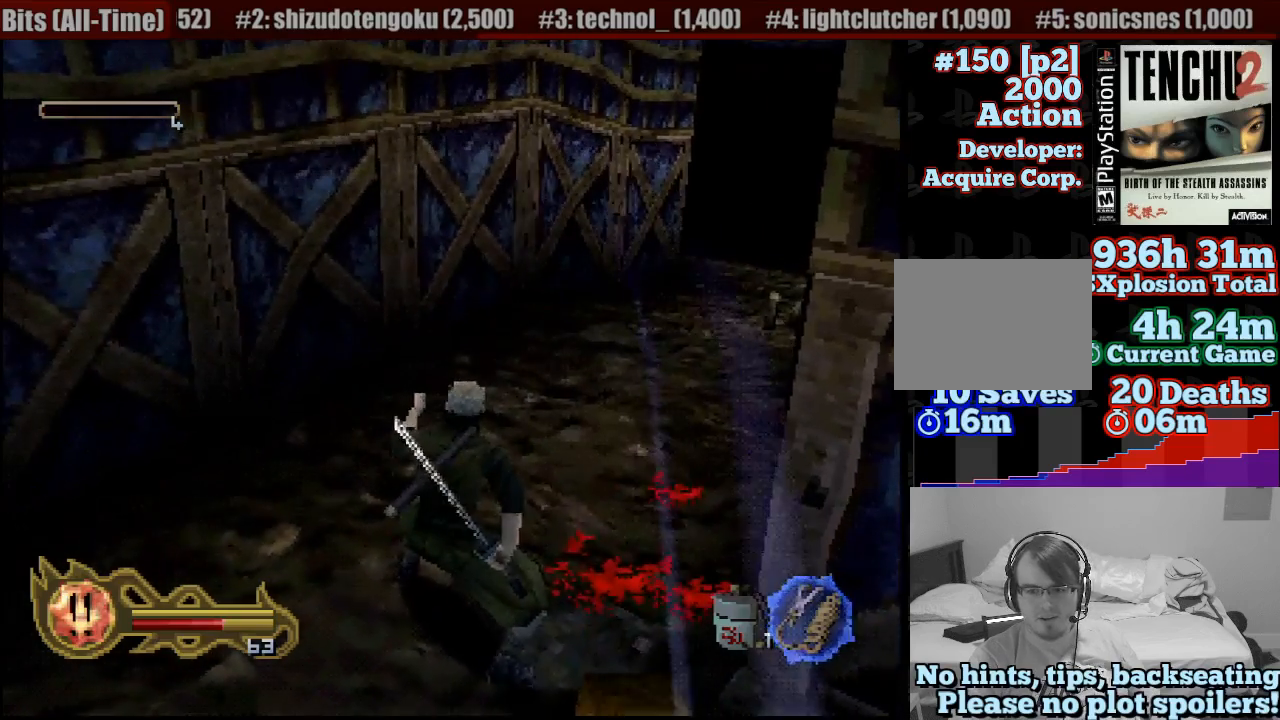
{"dt_ms": 500, "buttons": [], "left_stick": "down-right", "right_stick": "center", "button_events": [[33, "CIRCLE", "up"]]}
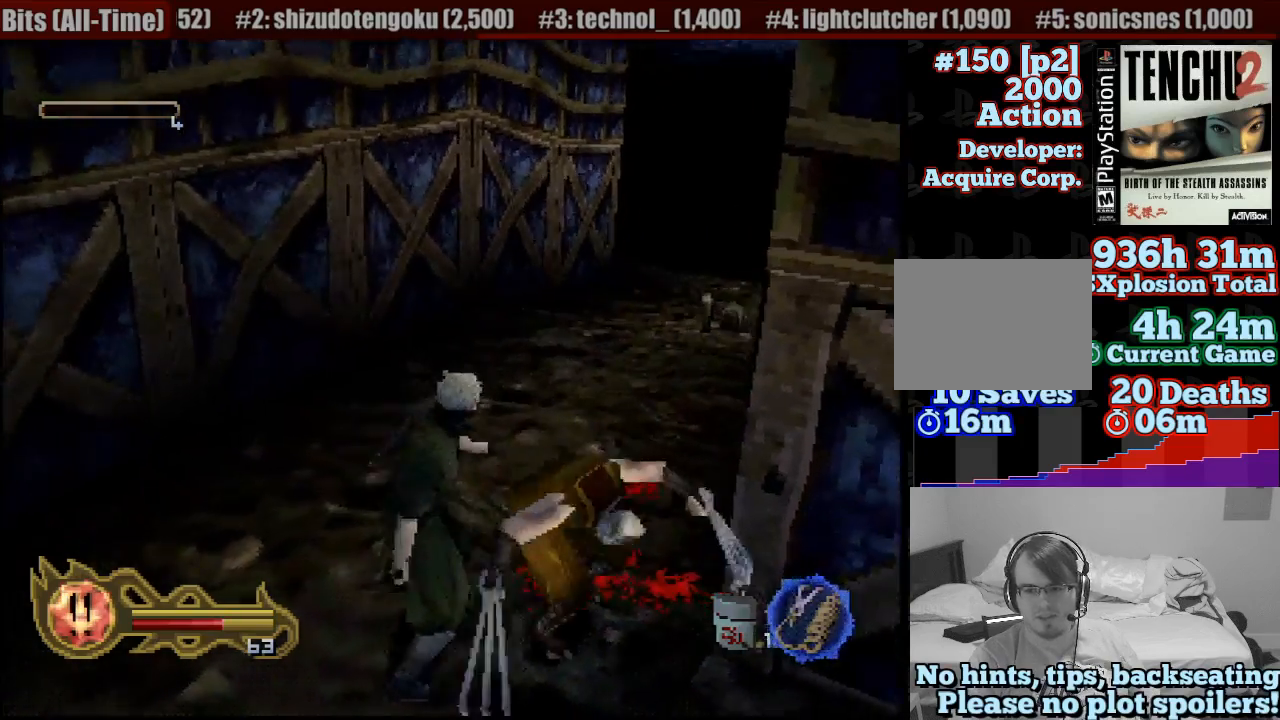
{"dt_ms": 500, "buttons": ["SQUARE"], "left_stick": "center", "right_stick": "center", "button_events": [[333, "SQUARE", "down"], [383, "SQUARE", "up"], [433, "SQUARE", "down"]]}
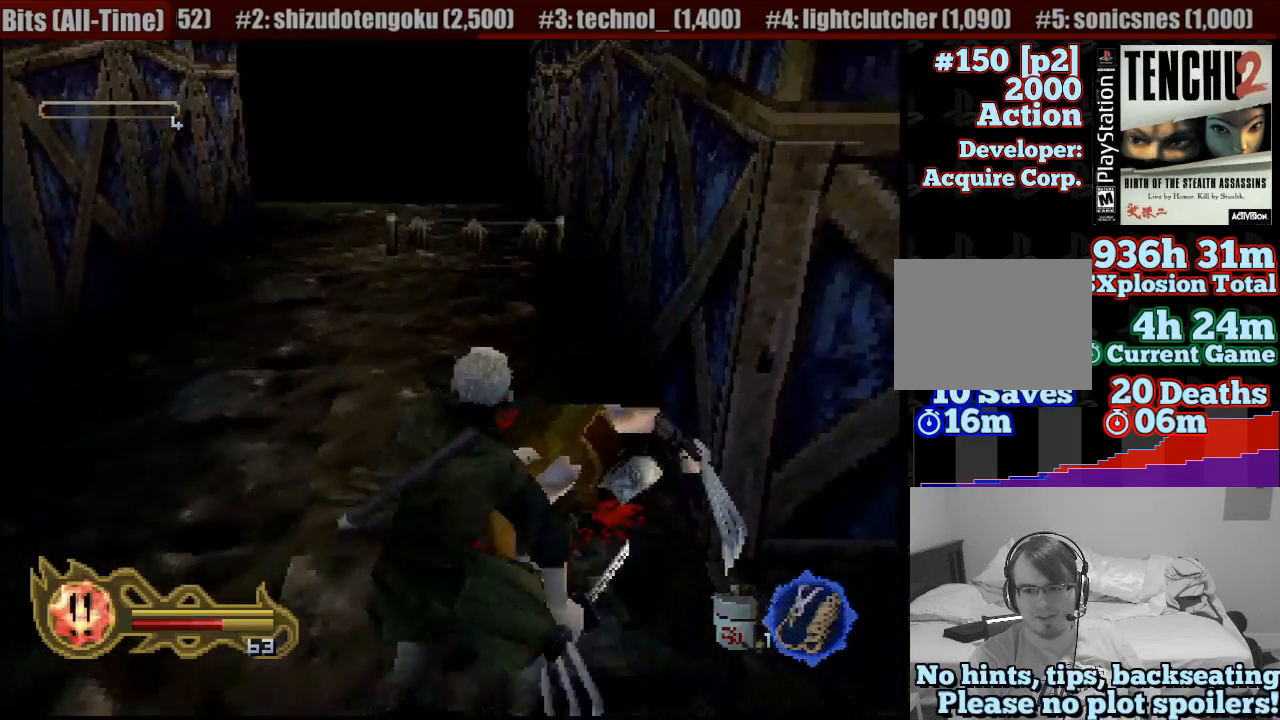
{"dt_ms": 500, "buttons": [], "left_stick": "center", "right_stick": "center", "button_events": [[17, "SQUARE", "up"], [83, "SQUARE", "down"], [167, "SQUARE", "up"], [250, "SQUARE", "down"], [300, "SQUARE", "up"], [383, "SQUARE", "down"], [467, "SQUARE", "up"]]}
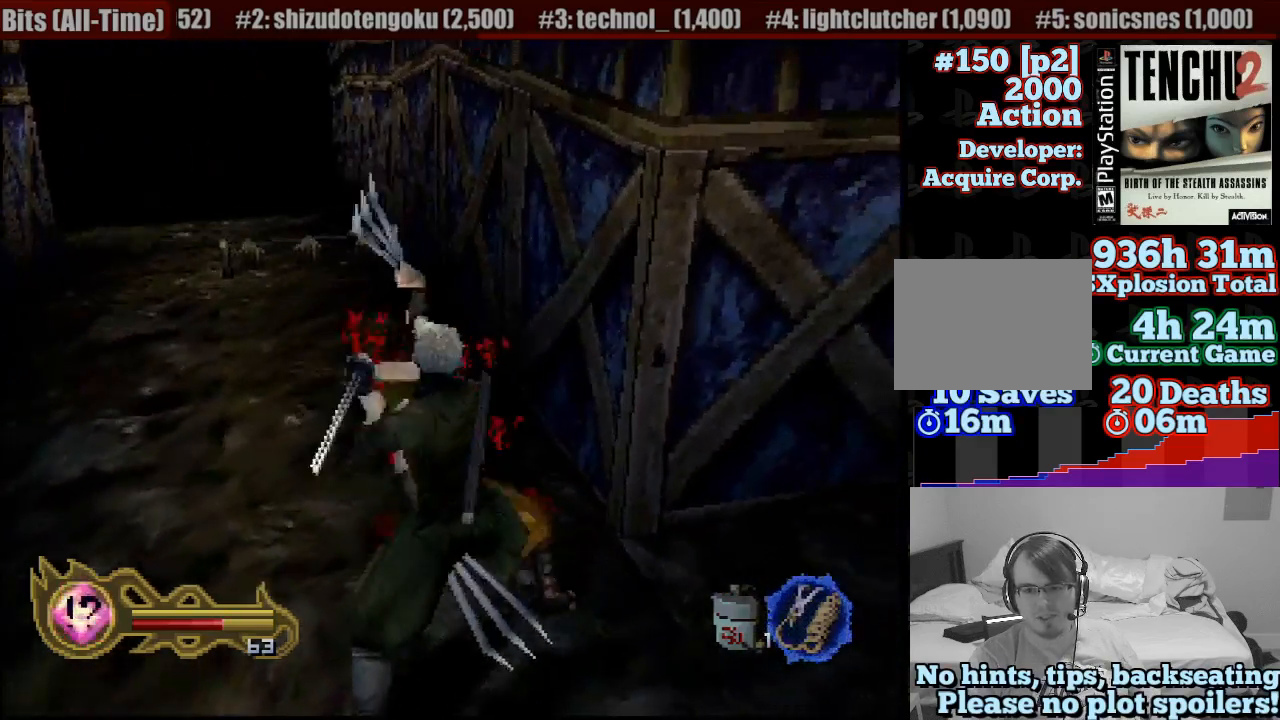
{"dt_ms": 500, "buttons": [], "left_stick": "left", "right_stick": "center", "button_events": [[67, "SQUARE", "down"], [133, "SQUARE", "up"]]}
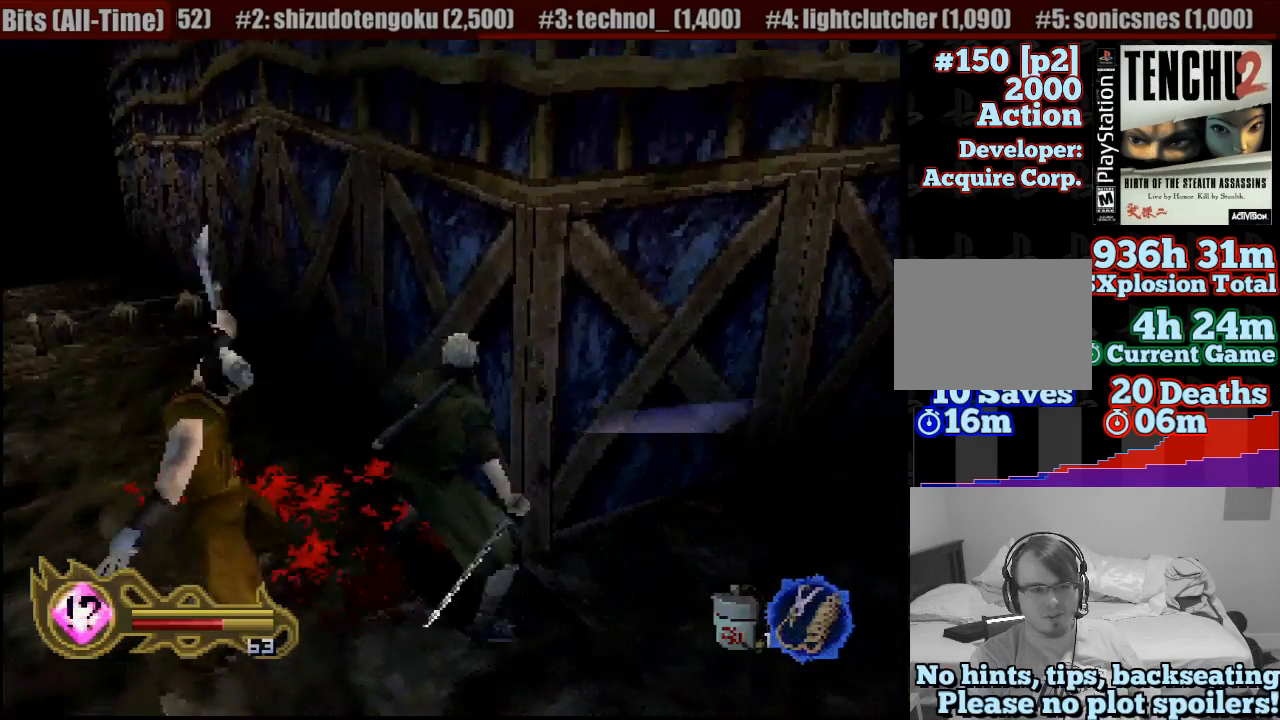
{"dt_ms": 500, "buttons": [], "left_stick": "down", "right_stick": "center", "button_events": []}